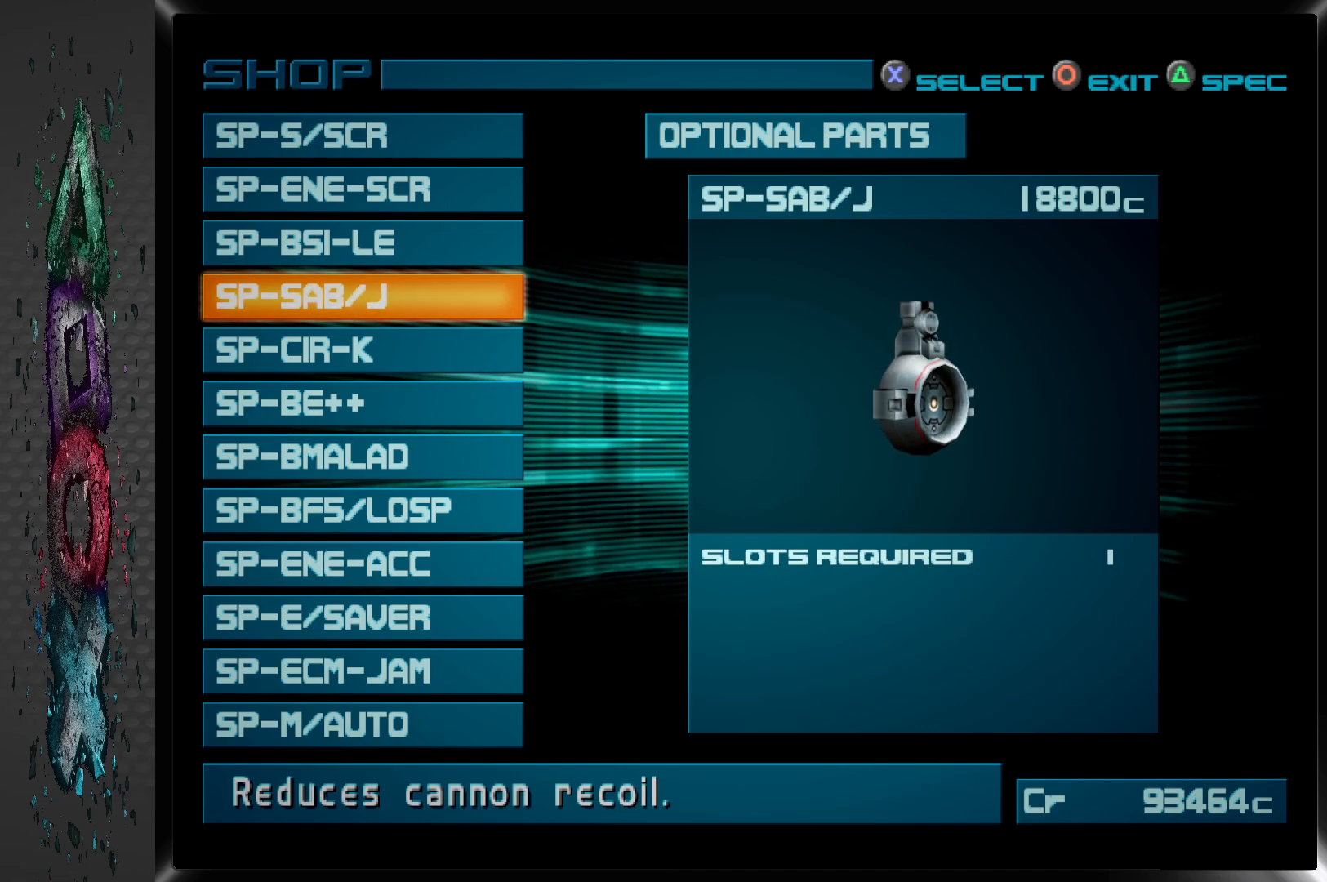
Gameplay with a controller (PlayStation layout); each line is a JSON object with the inputs held at the frame after it. "events" lists button and stick changes between this image and that frame as [ms after this image, input, new state], when the widget could be followed in between.
{"buttons": ["DPAD_DOWN"], "left_stick": "center", "right_stick": "center", "events": [[383, "DPAD_DOWN", "down"]]}
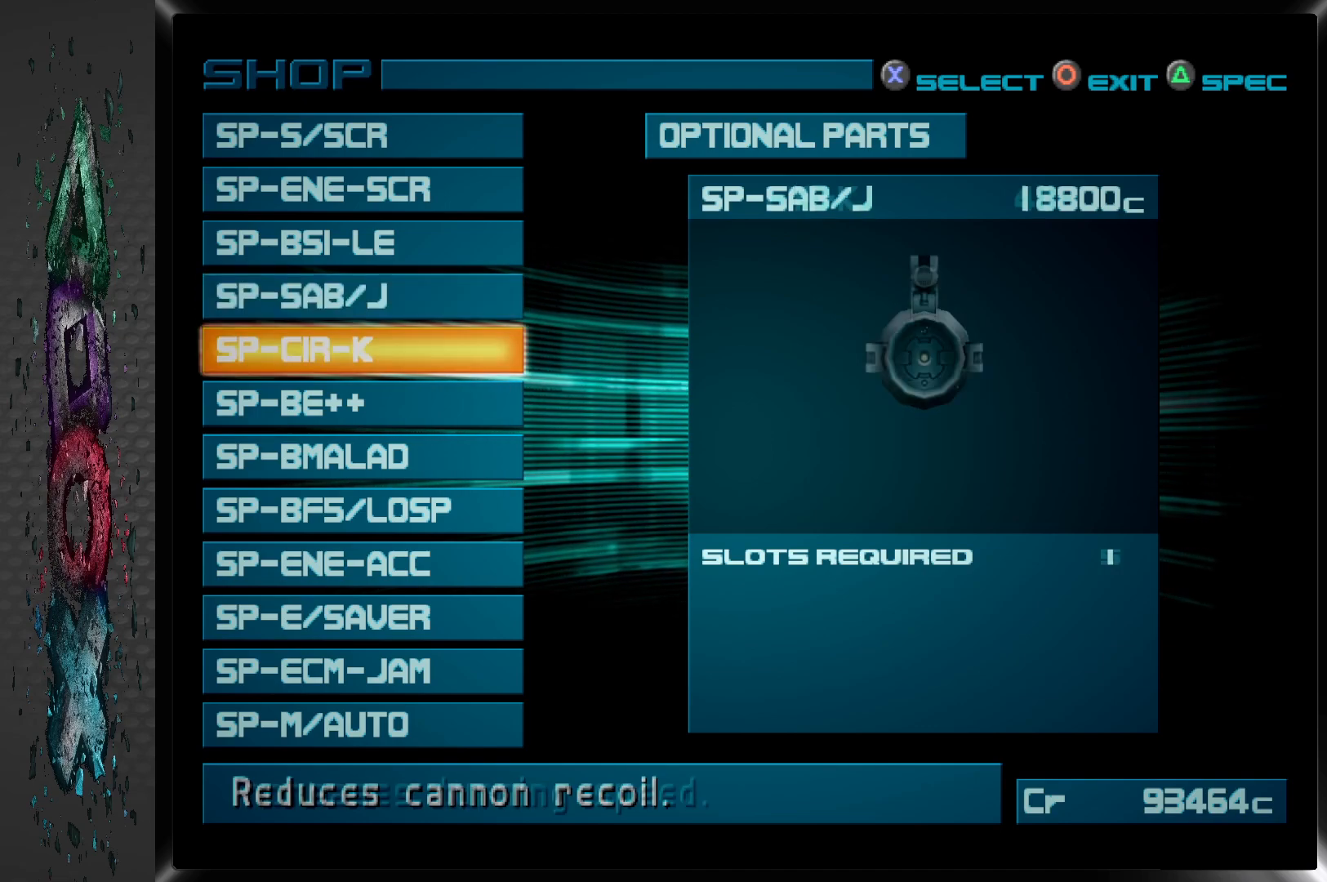
{"buttons": [], "left_stick": "center", "right_stick": "center", "events": [[17, "DPAD_DOWN", "up"], [367, "DPAD_DOWN", "down"], [500, "DPAD_DOWN", "up"]]}
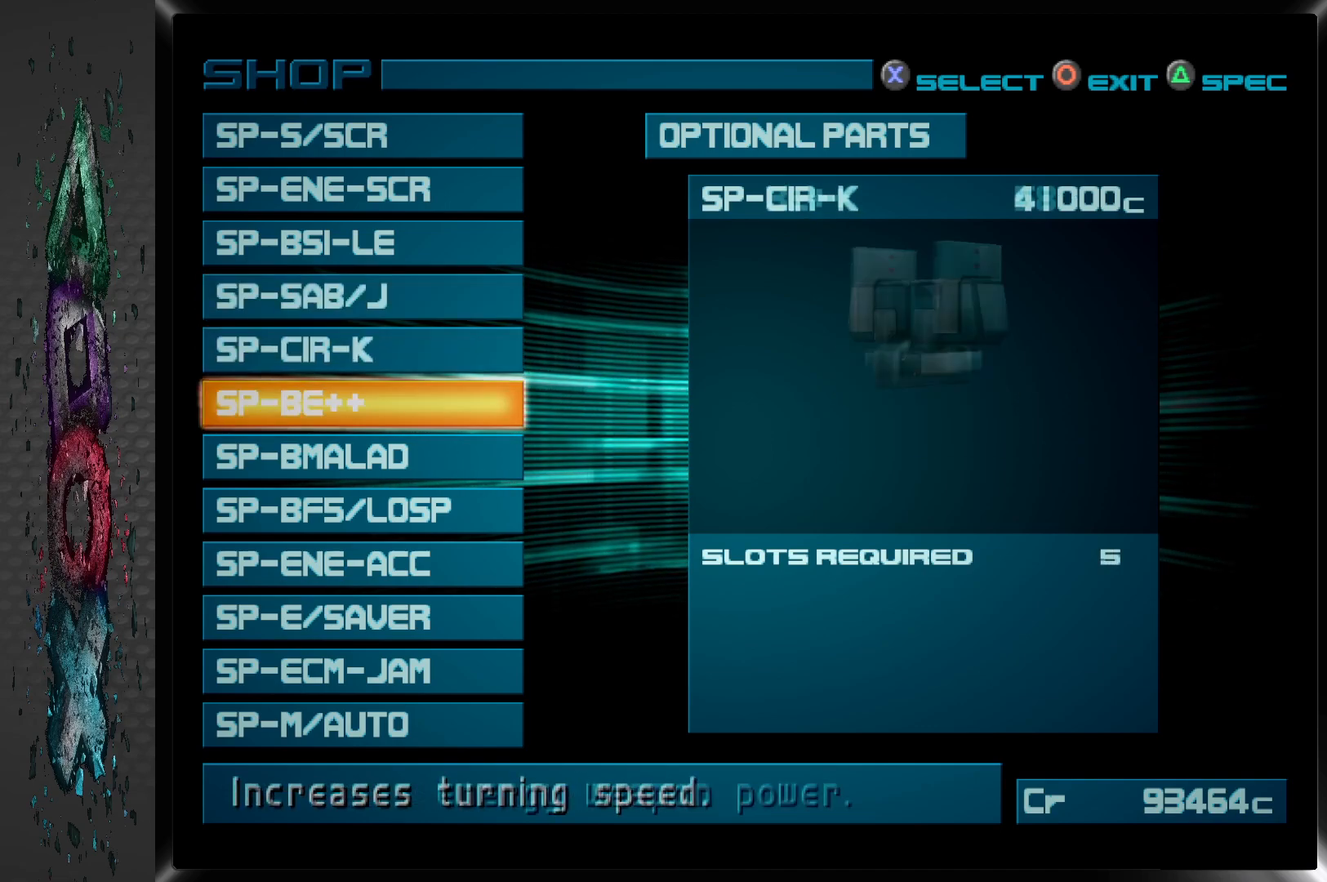
{"buttons": [], "left_stick": "center", "right_stick": "center", "events": []}
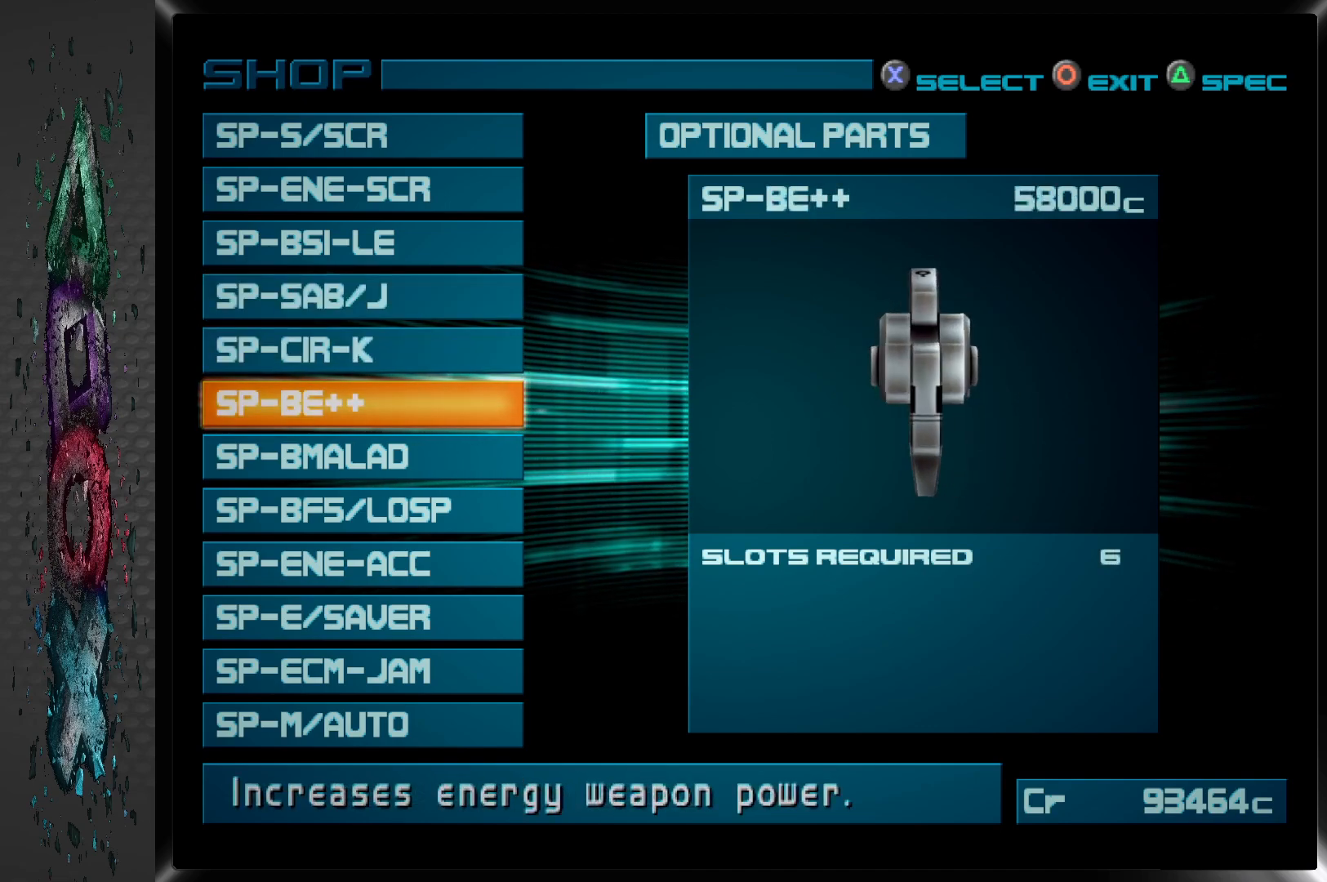
{"buttons": [], "left_stick": "center", "right_stick": "center", "events": [[200, "DPAD_UP", "down"], [300, "DPAD_UP", "up"]]}
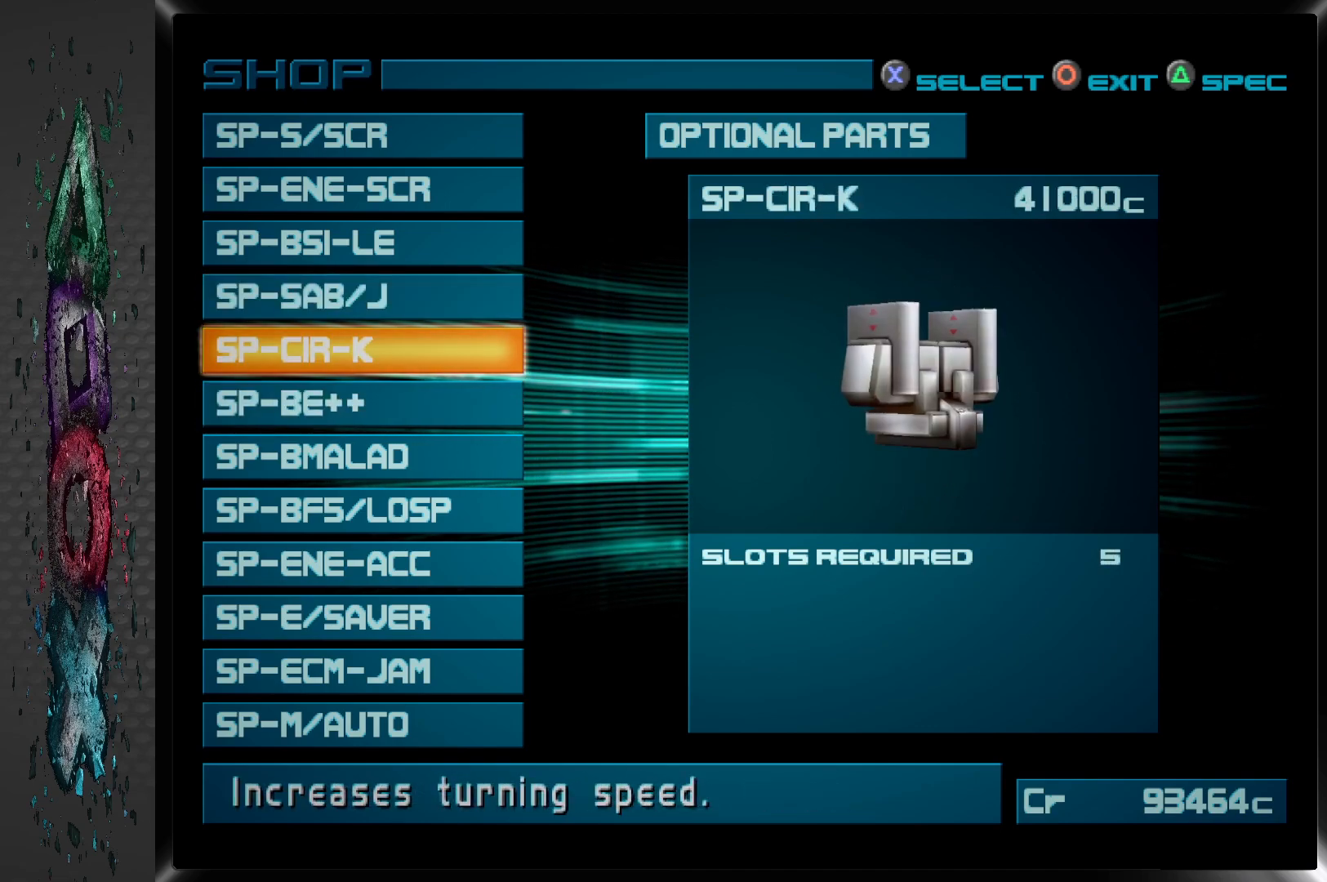
{"buttons": ["DPAD_DOWN"], "left_stick": "center", "right_stick": "center", "events": [[500, "DPAD_DOWN", "down"]]}
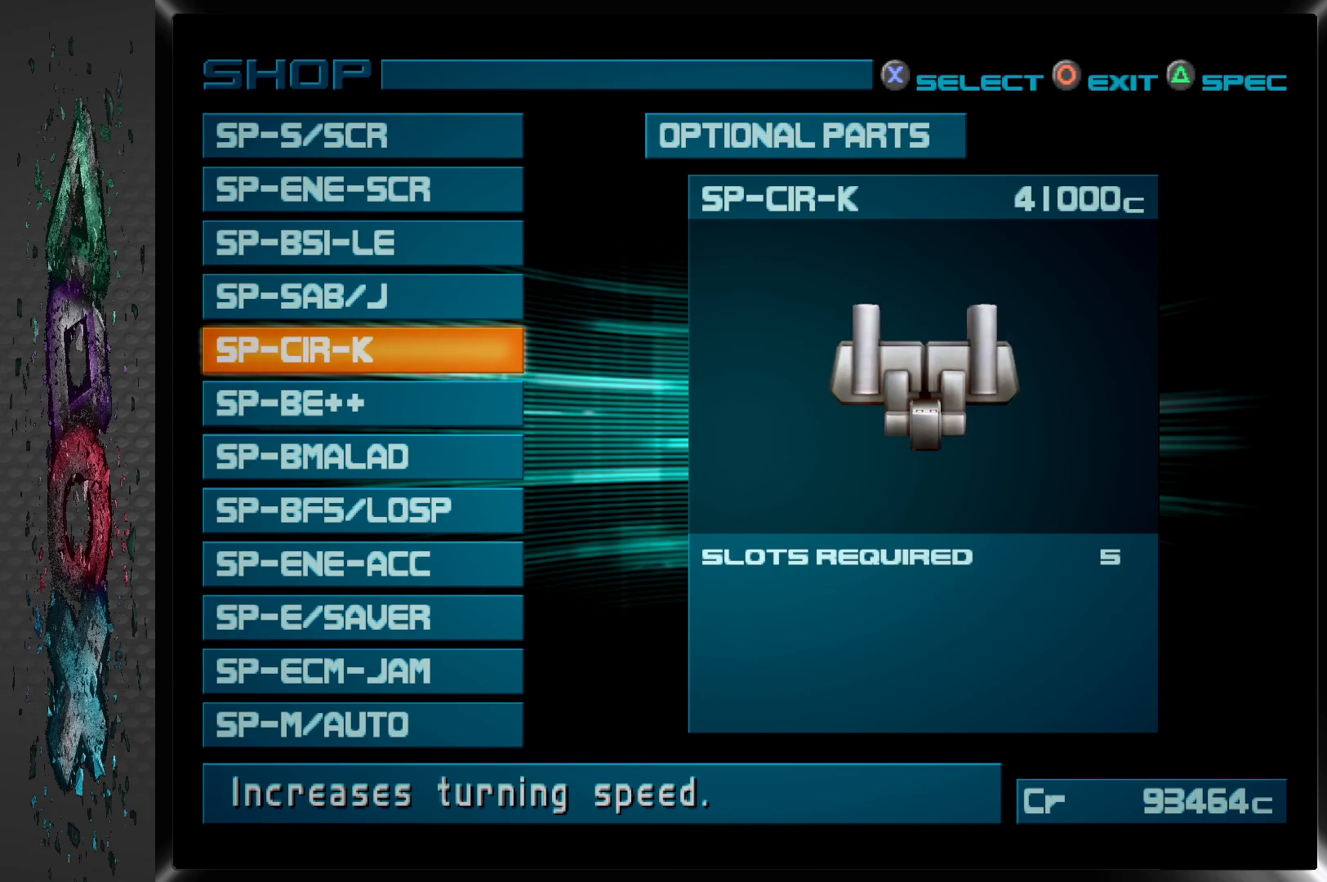
{"buttons": [], "left_stick": "center", "right_stick": "center", "events": [[117, "DPAD_DOWN", "up"]]}
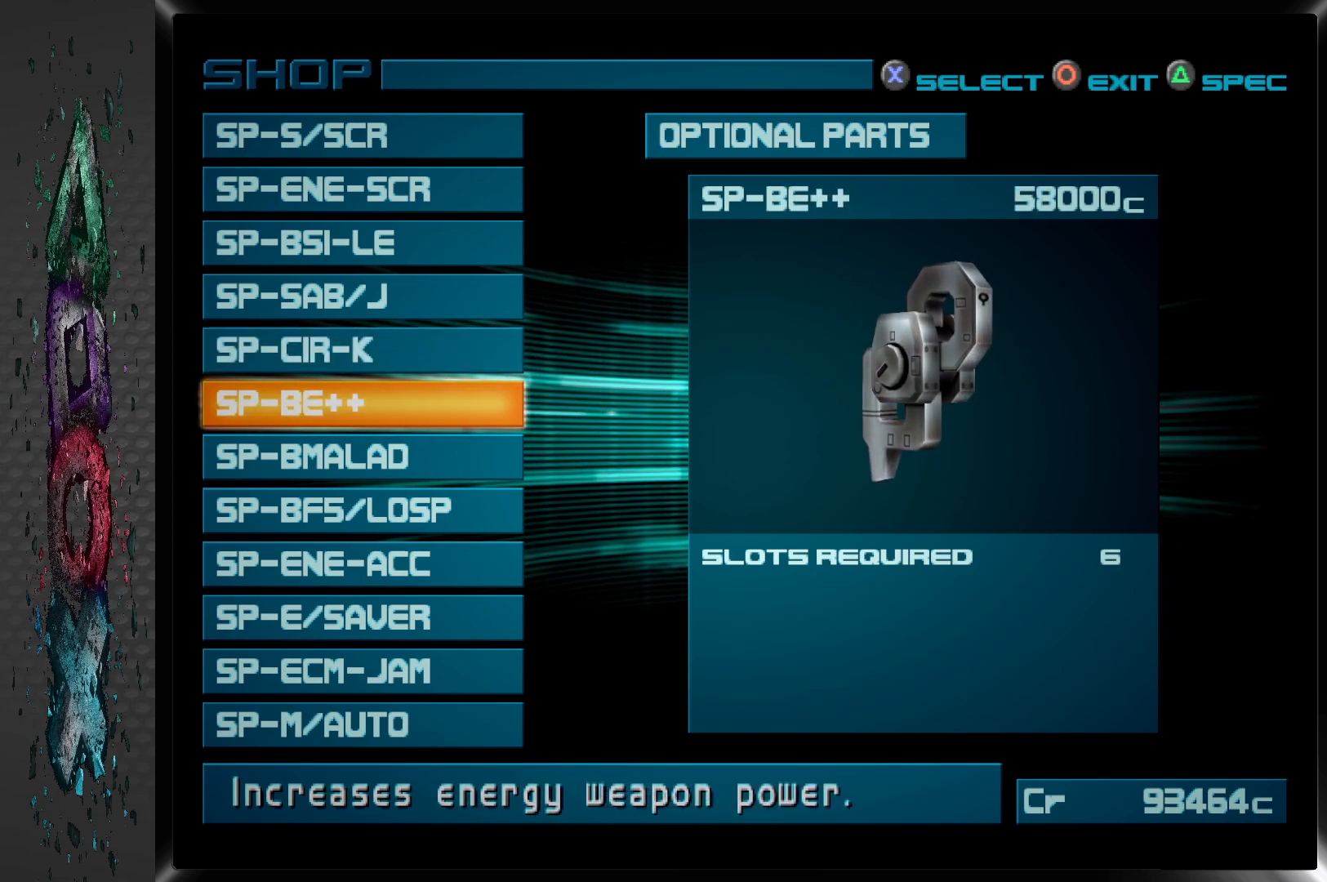
{"buttons": [], "left_stick": "center", "right_stick": "center", "events": []}
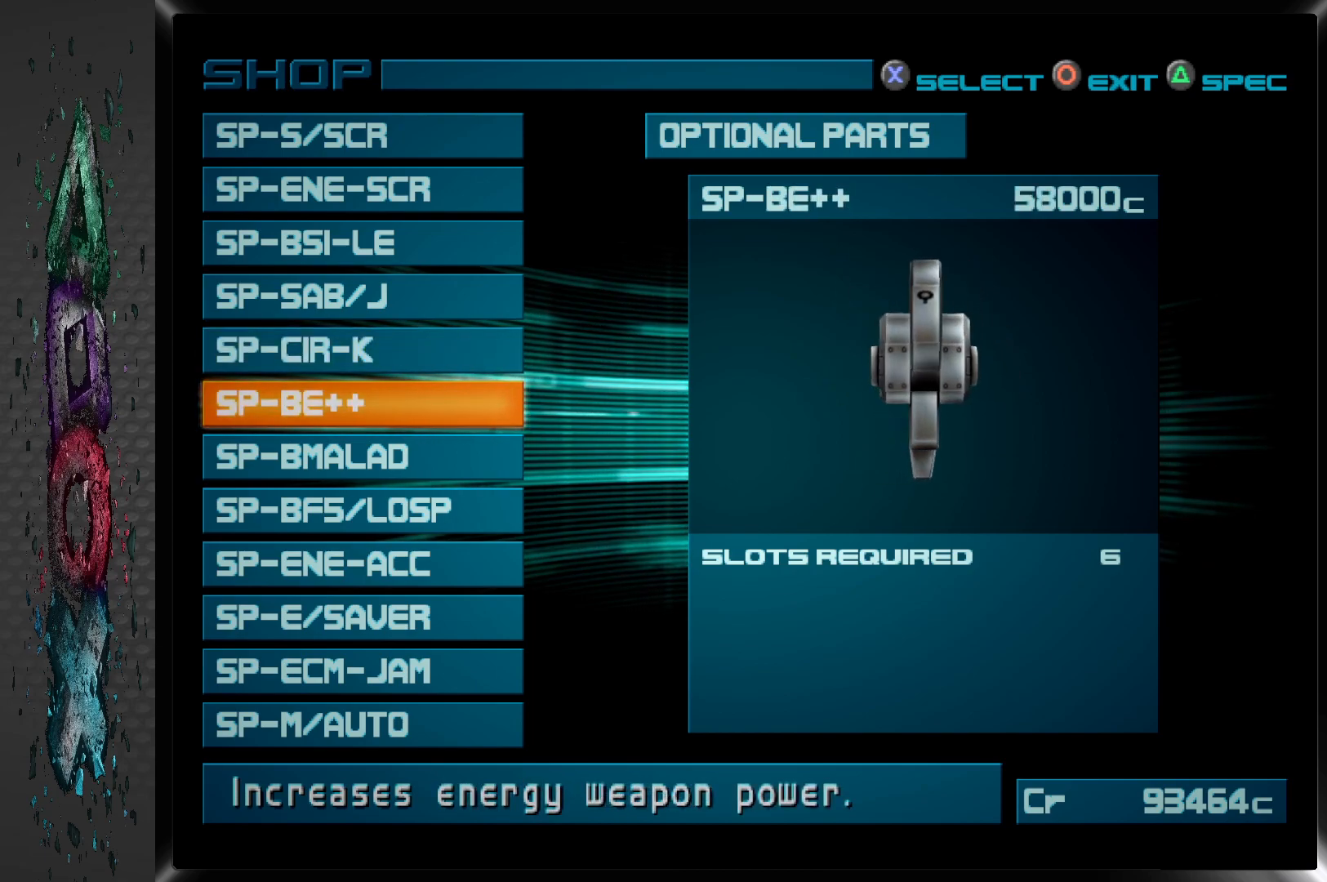
{"buttons": [], "left_stick": "center", "right_stick": "center", "events": []}
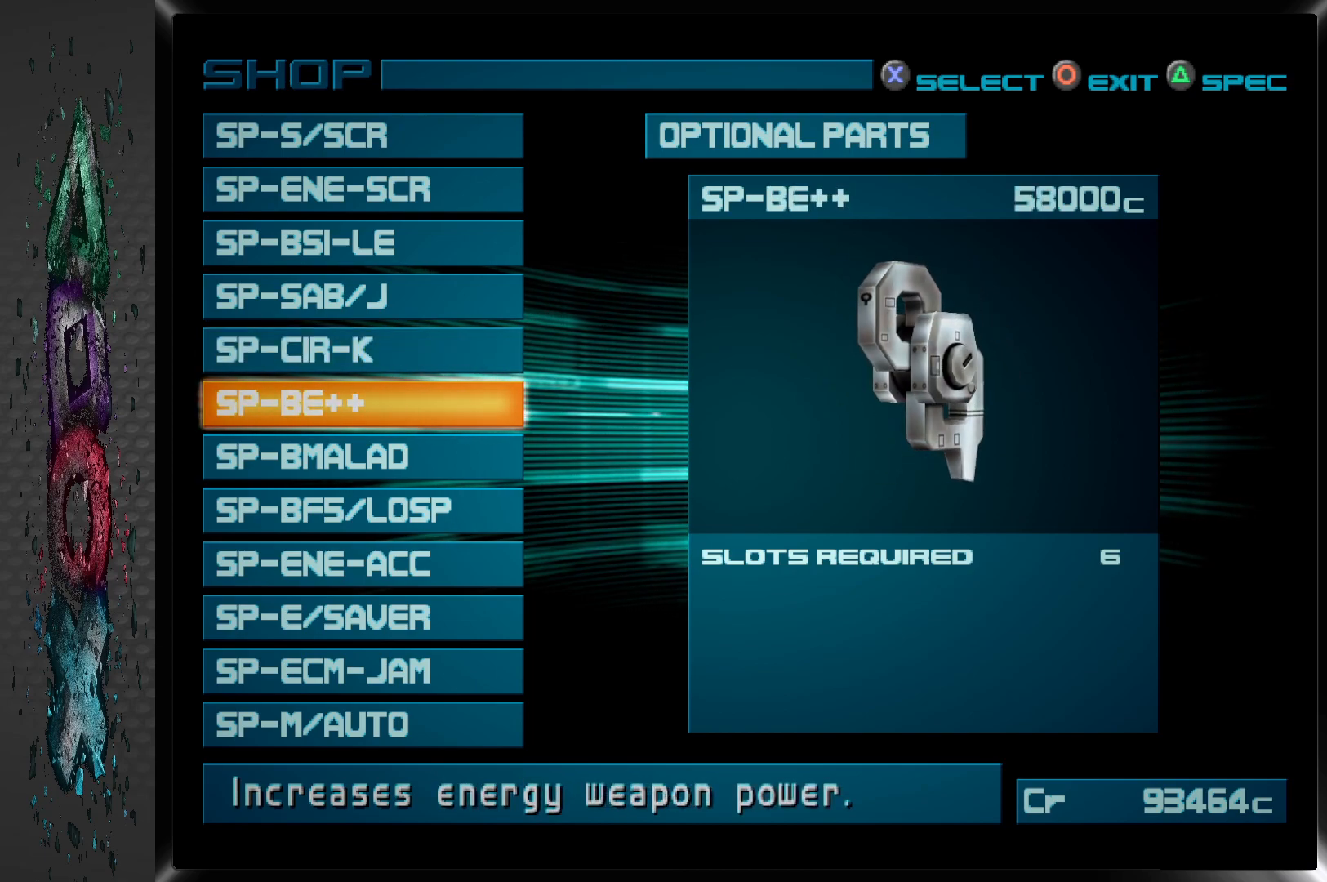
{"buttons": [], "left_stick": "center", "right_stick": "center", "events": [[67, "DPAD_DOWN", "down"], [217, "DPAD_DOWN", "up"]]}
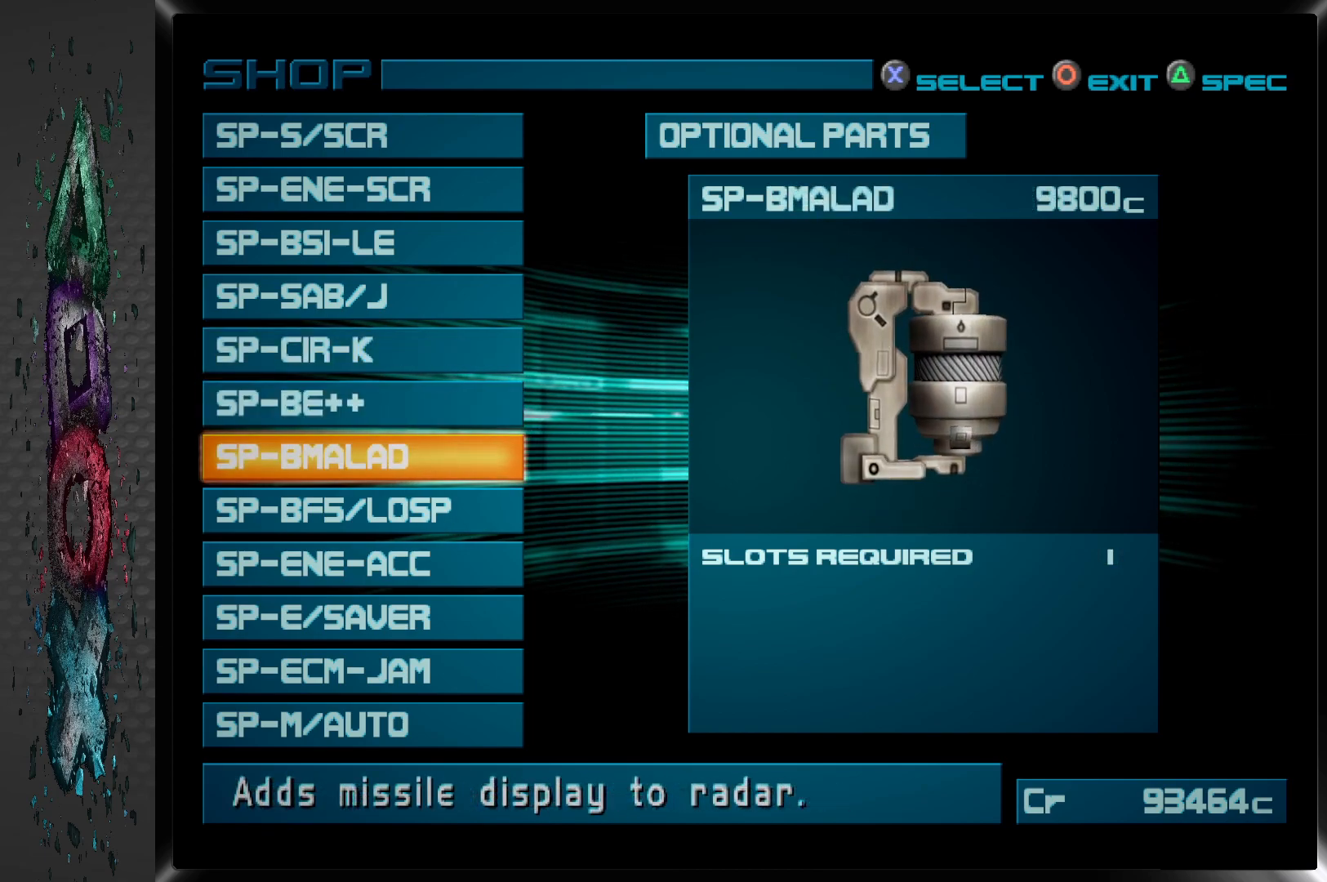
{"buttons": [], "left_stick": "center", "right_stick": "center", "events": []}
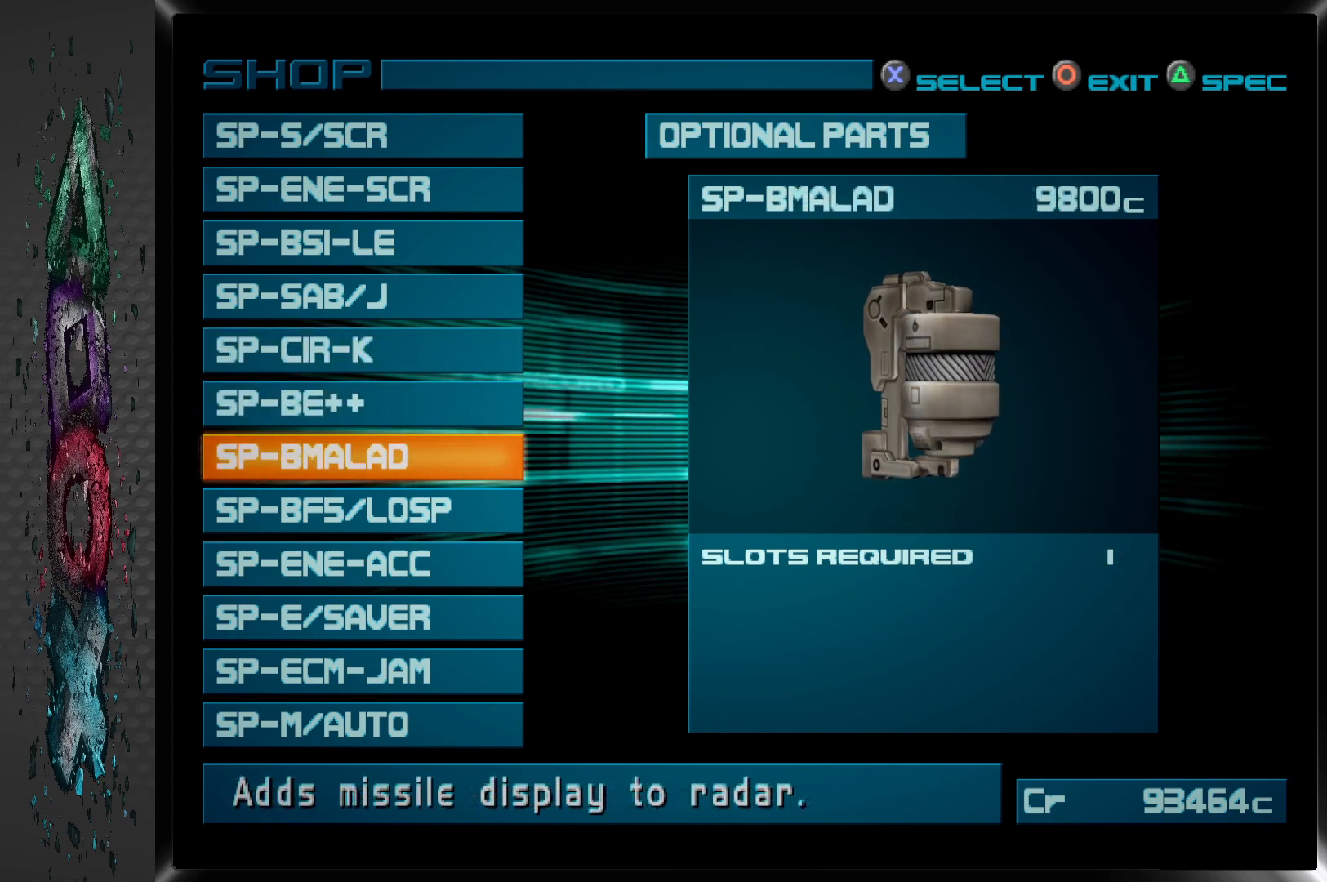
{"buttons": [], "left_stick": "center", "right_stick": "center", "events": [[267, "DPAD_DOWN", "down"], [400, "DPAD_DOWN", "up"]]}
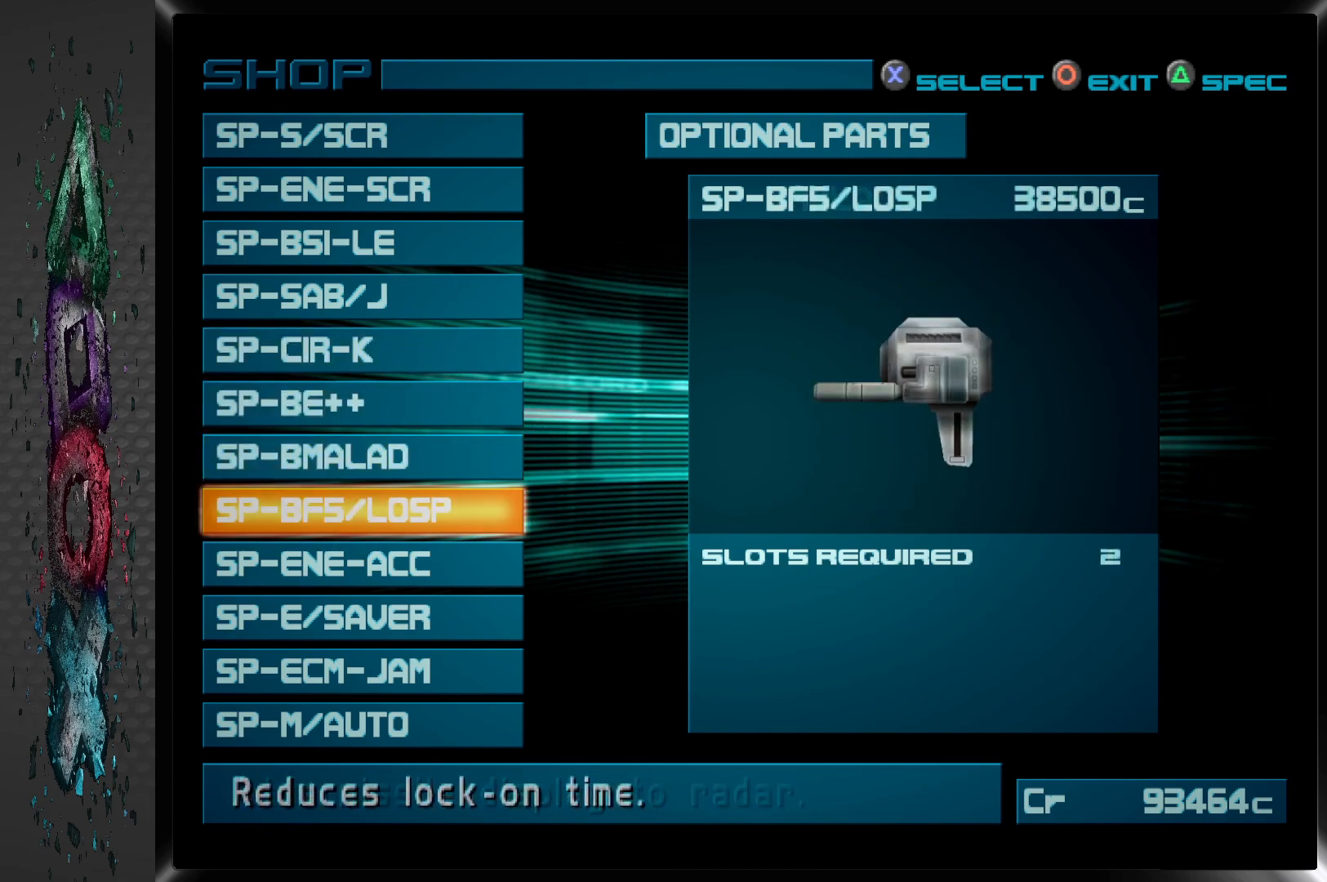
{"buttons": ["DPAD_UP"], "left_stick": "center", "right_stick": "center", "events": [[233, "DPAD_UP", "down"], [383, "DPAD_UP", "up"], [467, "DPAD_UP", "down"]]}
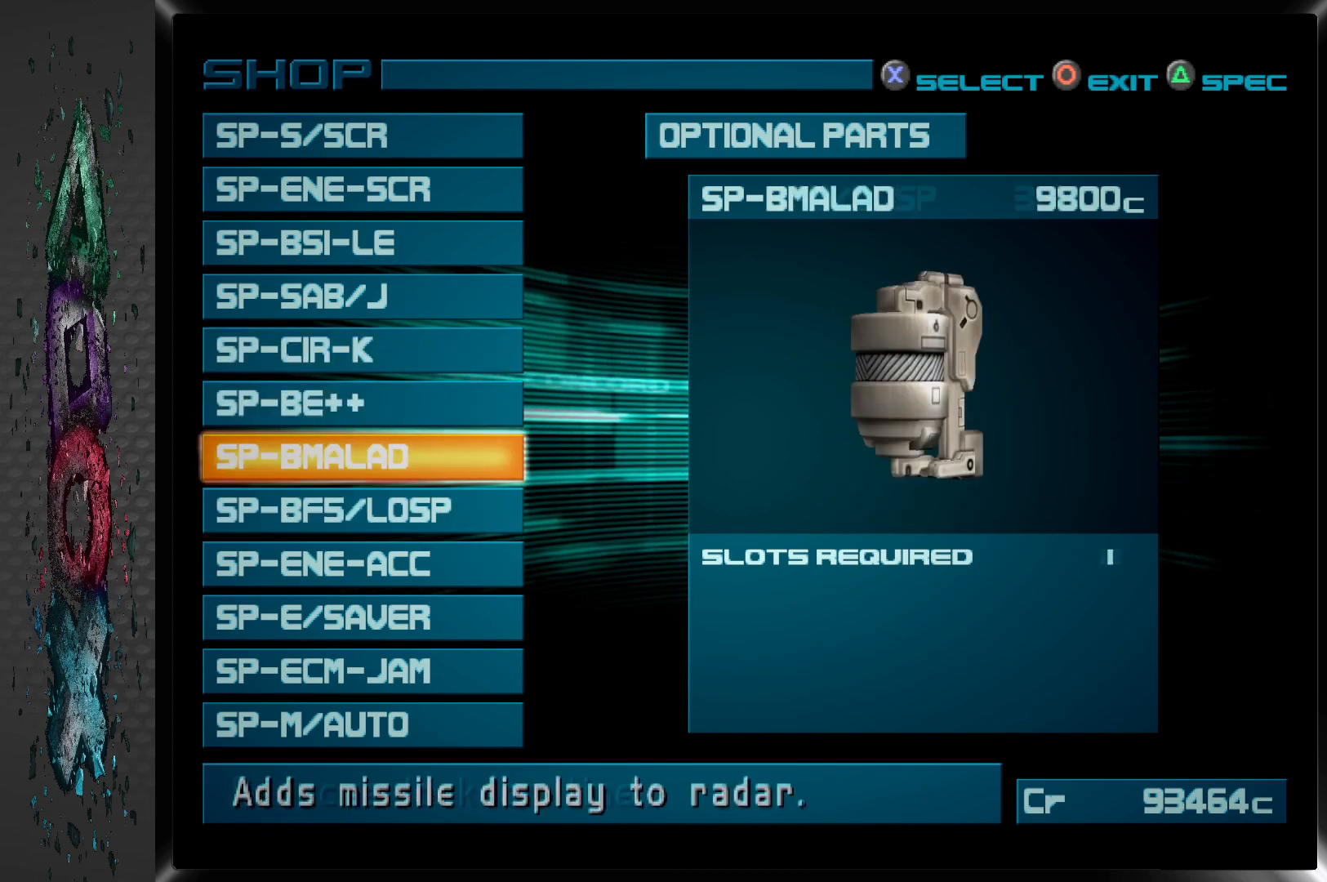
{"buttons": [], "left_stick": "center", "right_stick": "center", "events": [[83, "DPAD_UP", "up"]]}